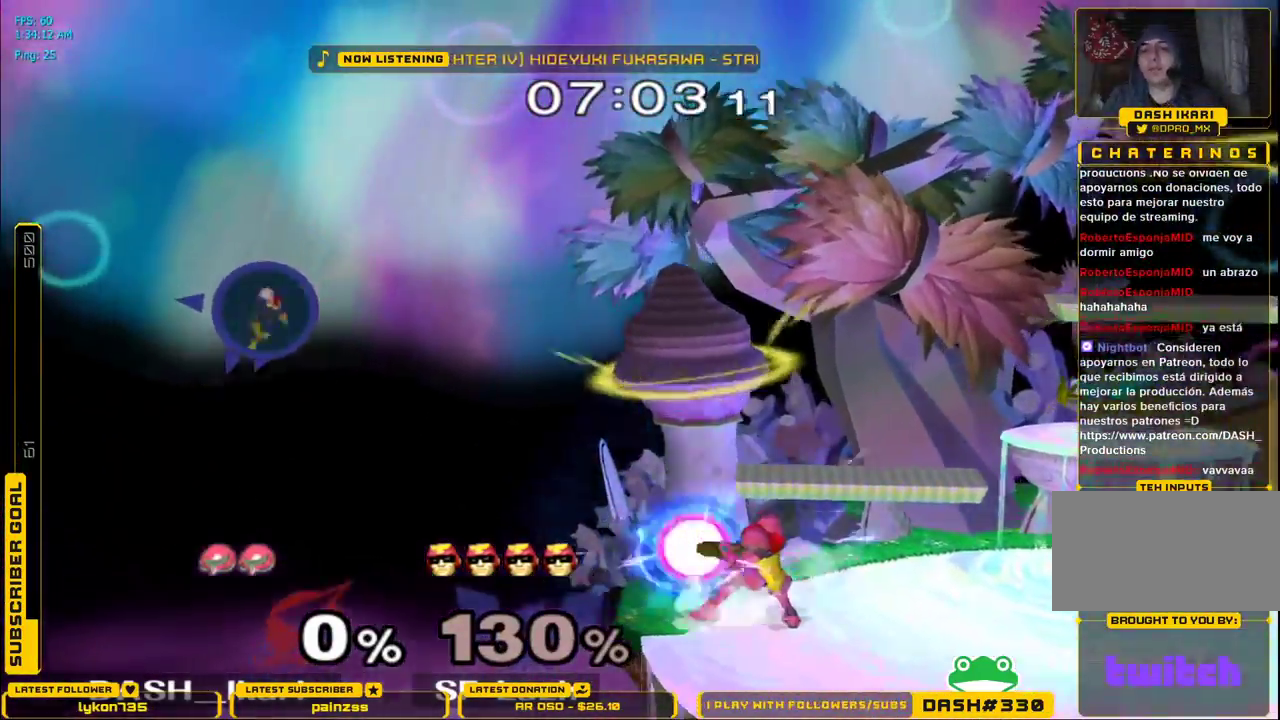
Gameplay with a controller (Nintendo layout); each line is a JSON object with the inputs held at the frame after it (dt_ms = milliseconds from this image to that frame). "events" lists button and stick changes between this image and that frame as [ms after this image, input, new state], when the widget could be followed in between. Not read: L3 R3.
{"dt_ms": 500, "buttons": [], "left_stick": "center", "right_stick": "center", "events": []}
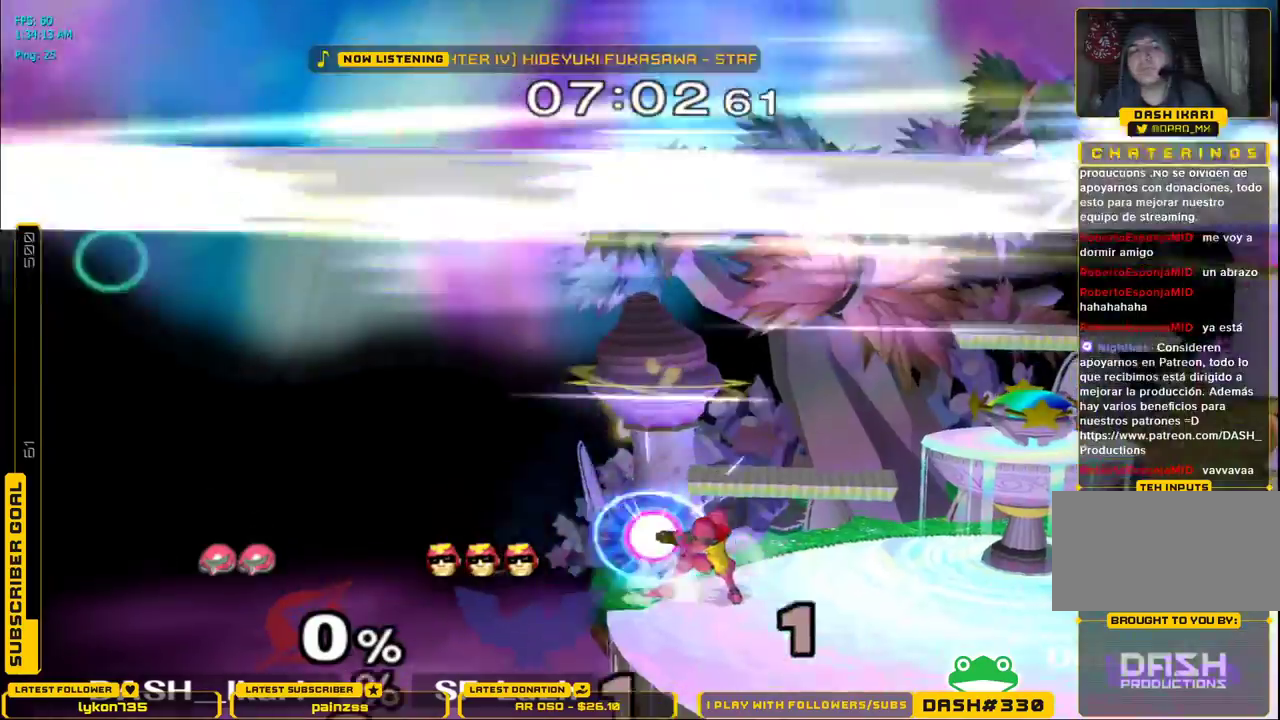
{"dt_ms": 500, "buttons": [], "left_stick": "center", "right_stick": "center", "events": []}
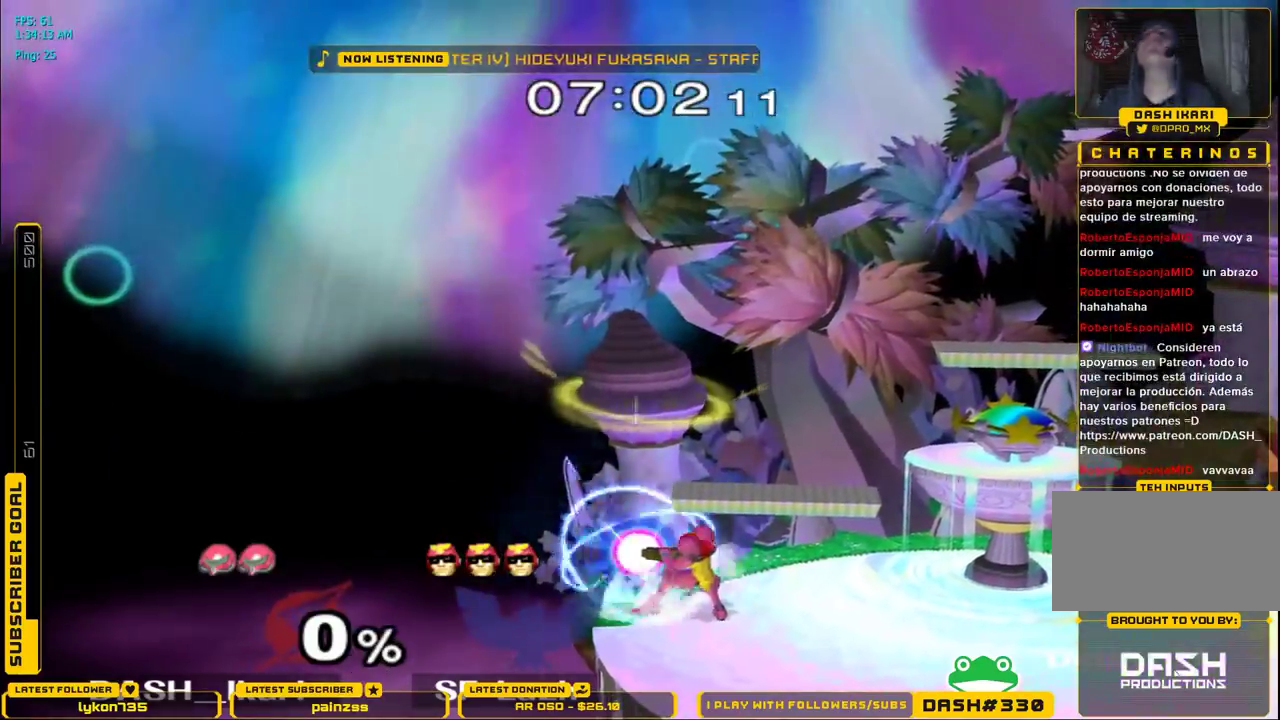
{"dt_ms": 500, "buttons": [], "left_stick": "center", "right_stick": "center", "events": []}
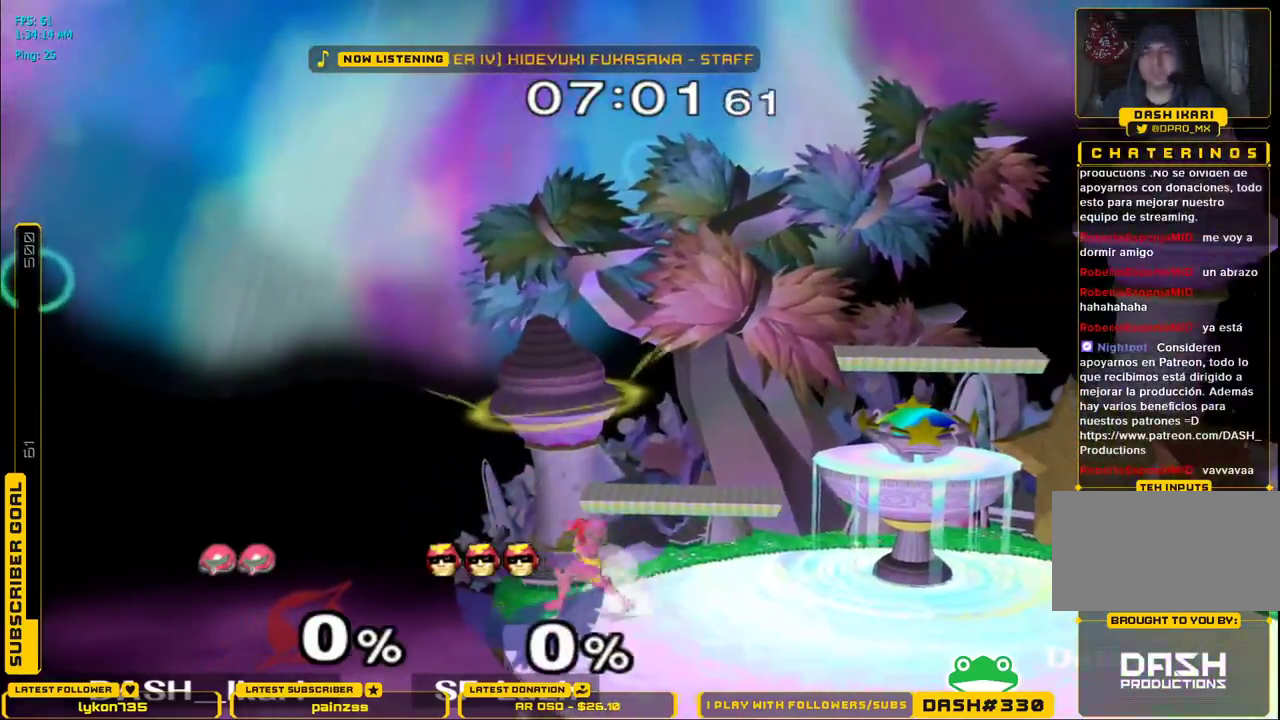
{"dt_ms": 500, "buttons": [], "left_stick": "right", "right_stick": "center", "events": [[183, "left_stick", "right"], [350, "left_stick", "center"], [500, "left_stick", "right"]]}
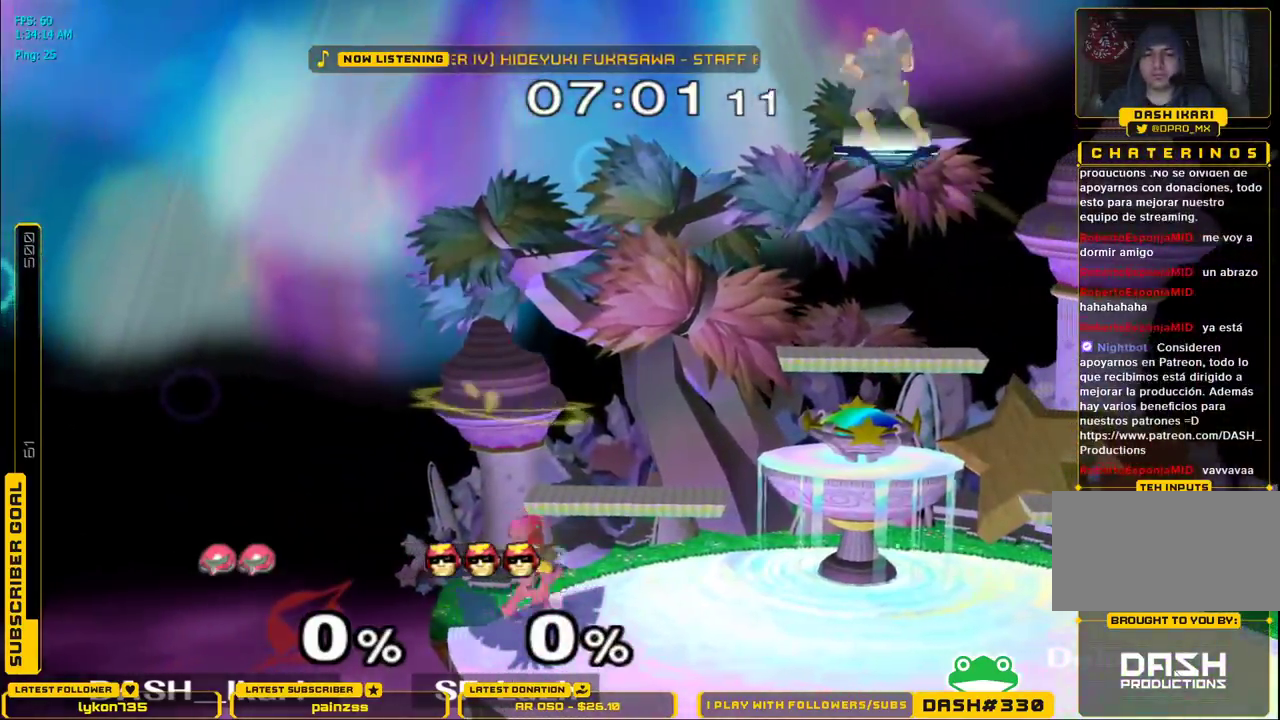
{"dt_ms": 500, "buttons": [], "left_stick": "right", "right_stick": "center", "events": [[100, "left_stick", "left"], [200, "left_stick", "right"], [267, "left_stick", "up-left"], [367, "left_stick", "right"], [467, "B", "down"], [483, "B", "up"]]}
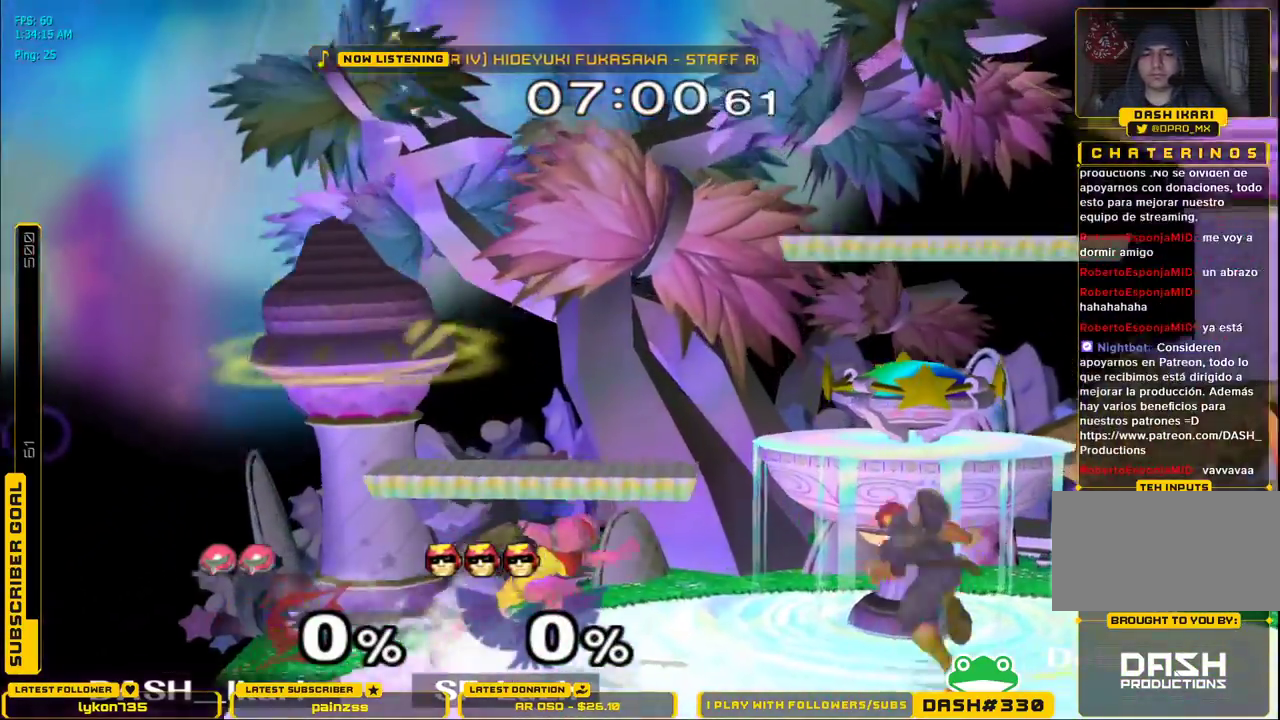
{"dt_ms": 500, "buttons": ["X"], "left_stick": "right", "right_stick": "center", "events": [[117, "X", "down"], [200, "X", "up"], [350, "X", "down"]]}
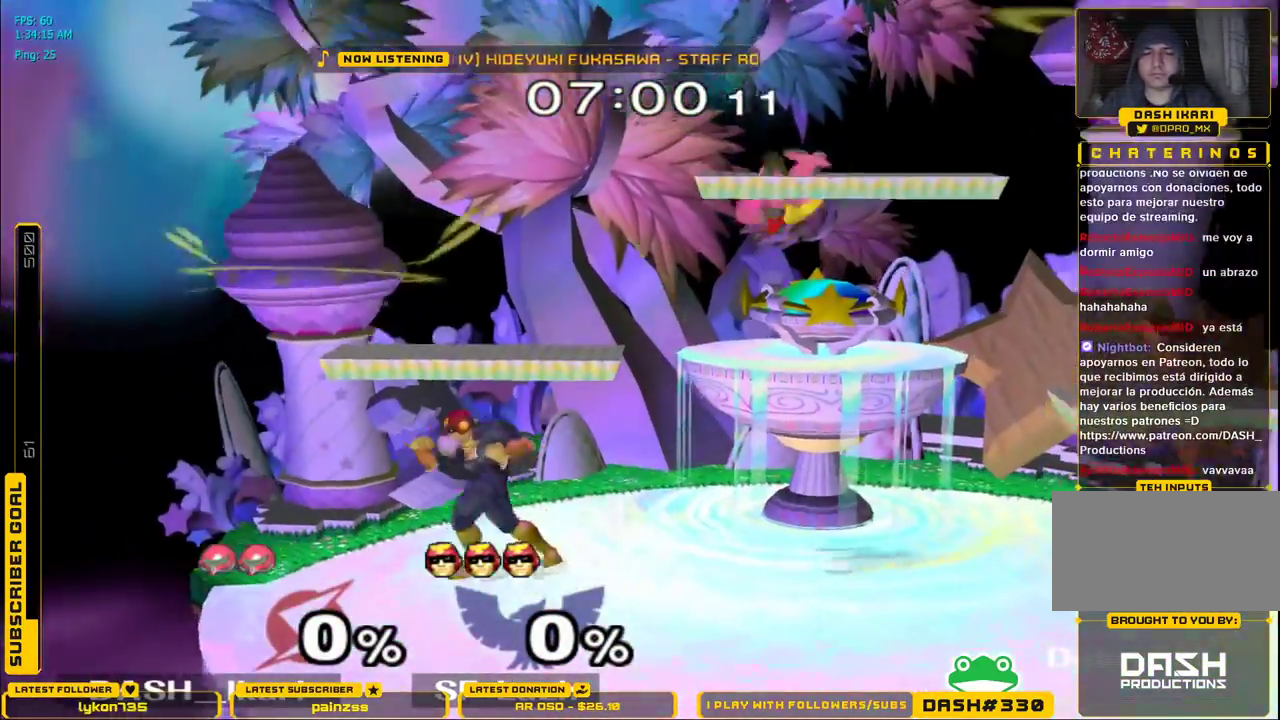
{"dt_ms": 500, "buttons": [], "left_stick": "down", "right_stick": "center", "events": [[167, "L1", "down"], [217, "X", "up"], [233, "left_stick", "center"], [250, "L1", "up"], [317, "left_stick", "right"], [433, "left_stick", "down"]]}
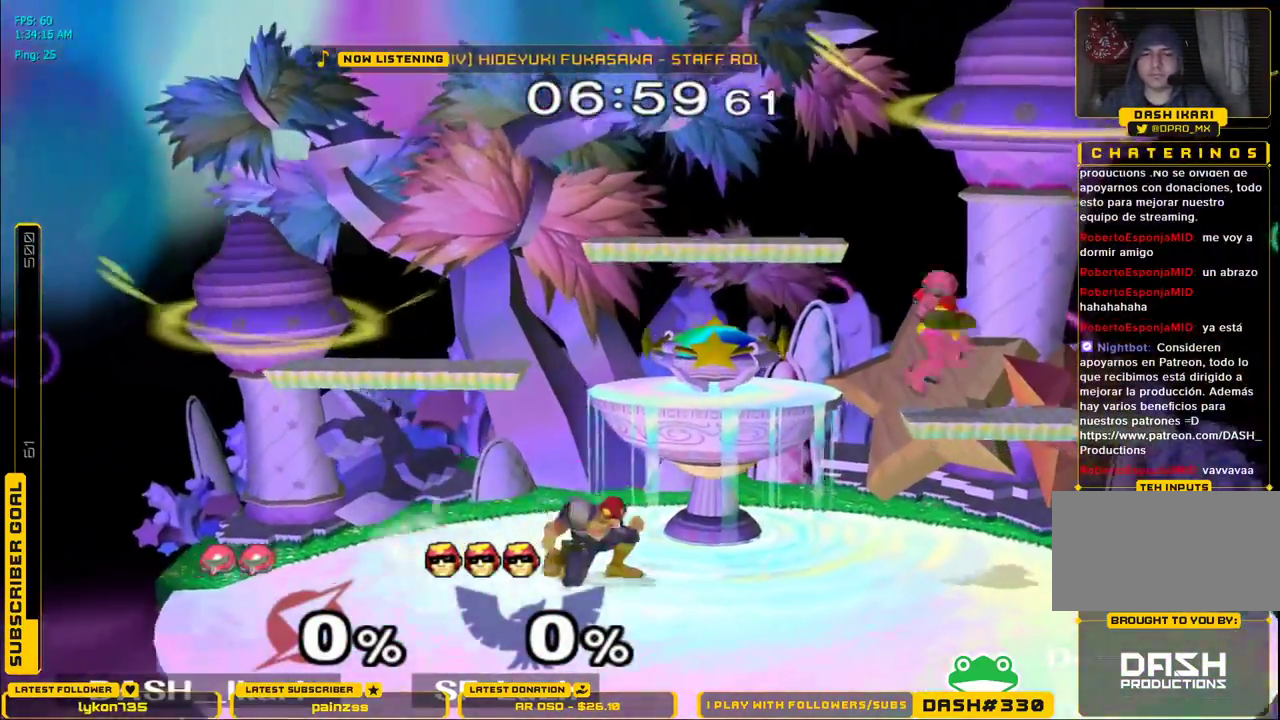
{"dt_ms": 500, "buttons": ["B"], "left_stick": "left", "right_stick": "center", "events": [[17, "left_stick", "down-right"], [83, "L1", "down"], [183, "L1", "up"], [200, "left_stick", "center"], [267, "left_stick", "down"], [333, "left_stick", "center"], [417, "left_stick", "left"], [433, "B", "down"]]}
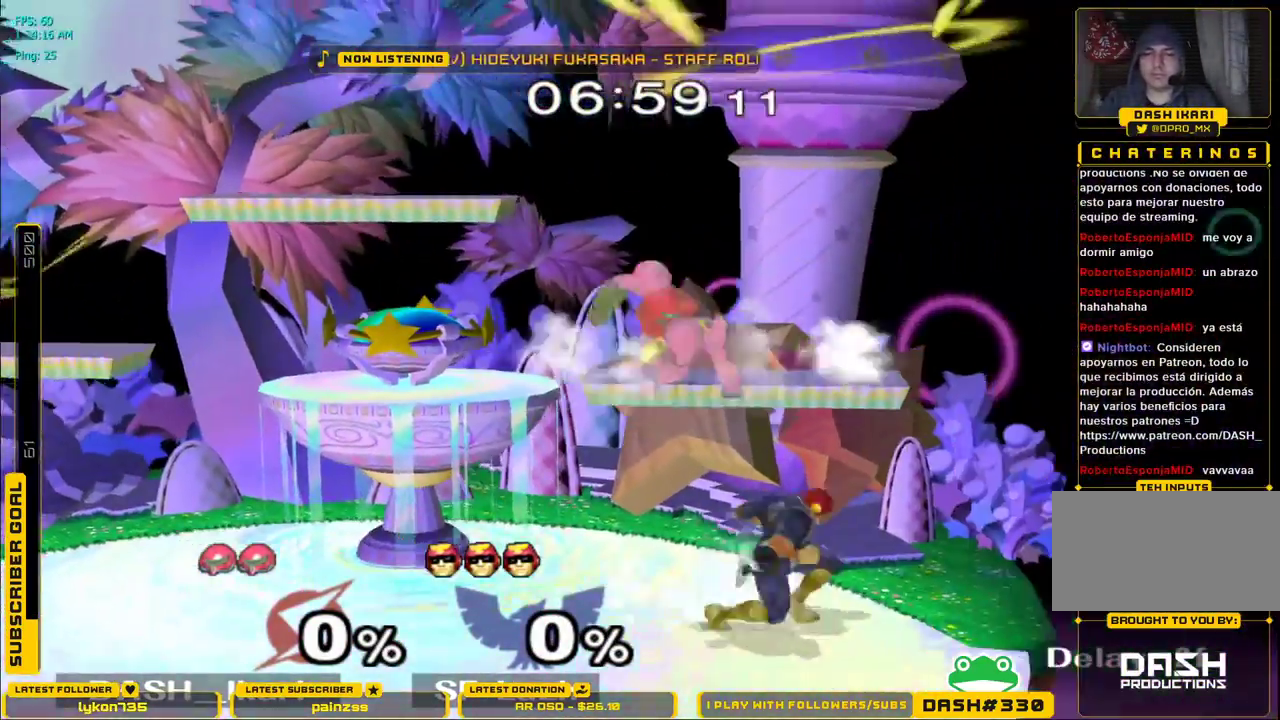
{"dt_ms": 500, "buttons": ["X"], "left_stick": "left", "right_stick": "center", "events": [[33, "B", "up"], [250, "X", "down"], [333, "X", "up"], [400, "X", "down"]]}
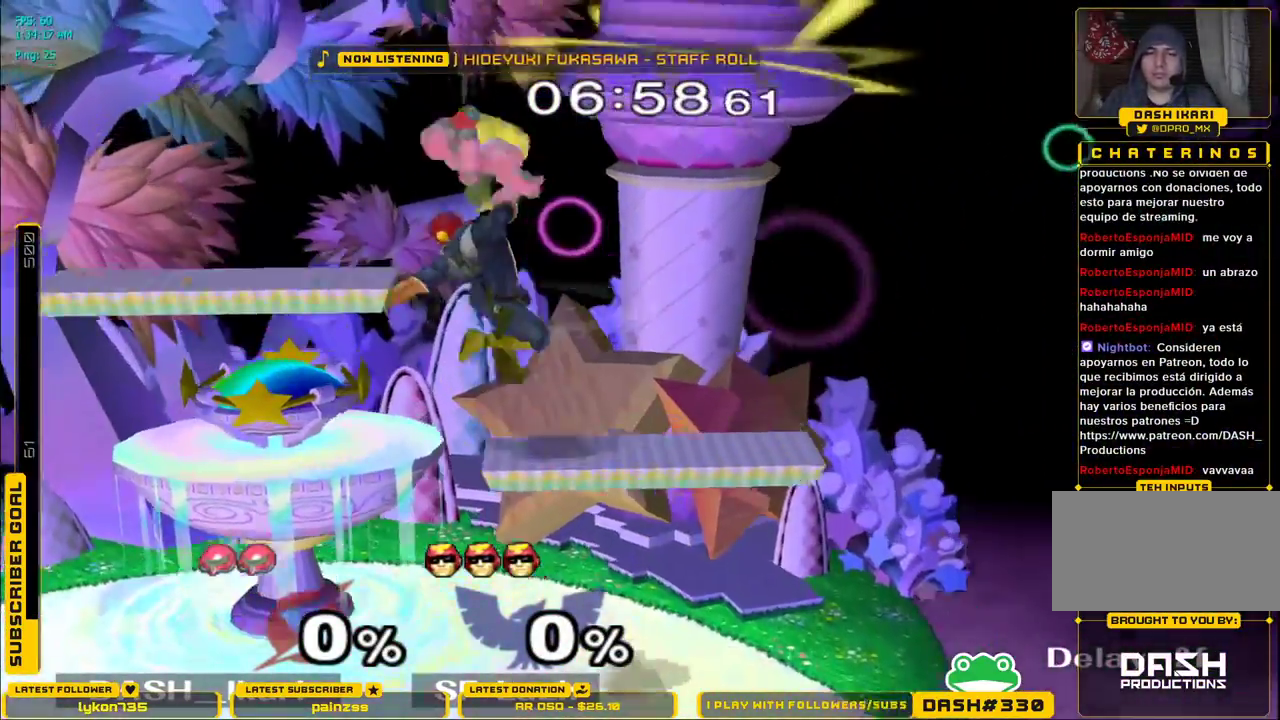
{"dt_ms": 500, "buttons": ["X"], "left_stick": "right", "right_stick": "center", "events": [[33, "X", "up"], [100, "left_stick", "down"], [183, "B", "down"], [283, "B", "up"], [283, "left_stick", "right"], [417, "X", "down"]]}
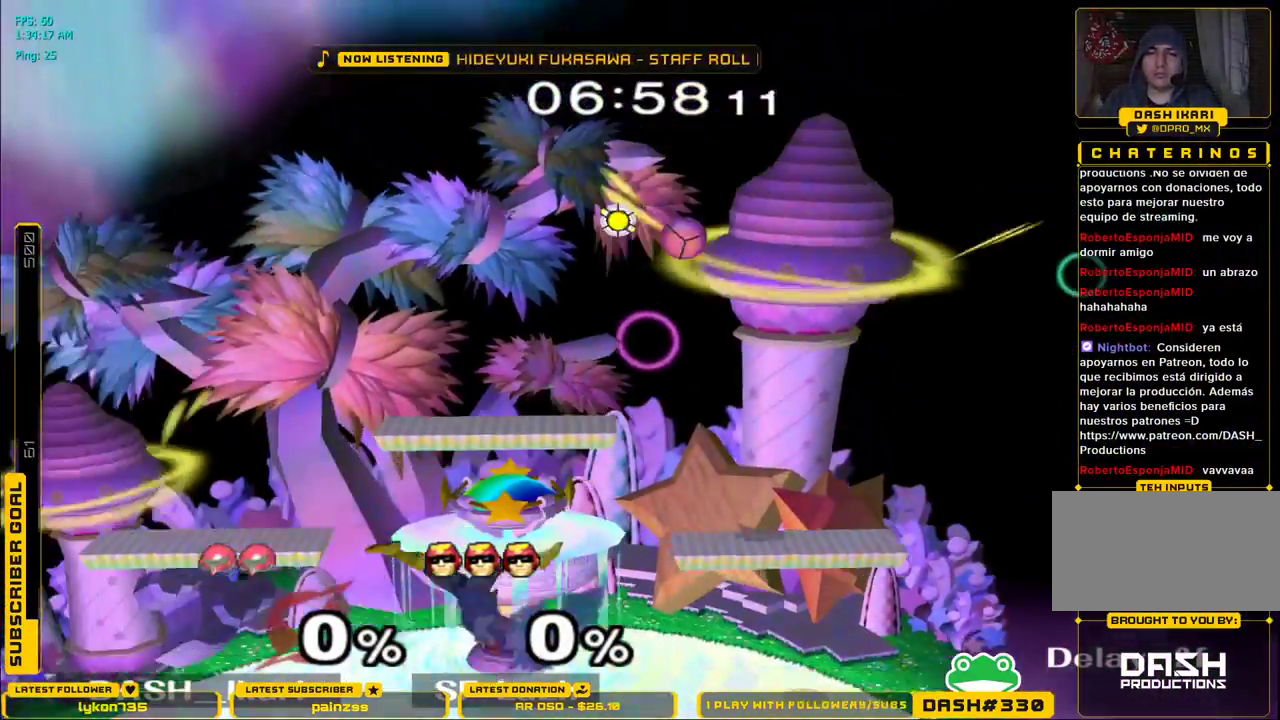
{"dt_ms": 500, "buttons": ["X"], "left_stick": "left", "right_stick": "center", "events": [[250, "left_stick", "left"]]}
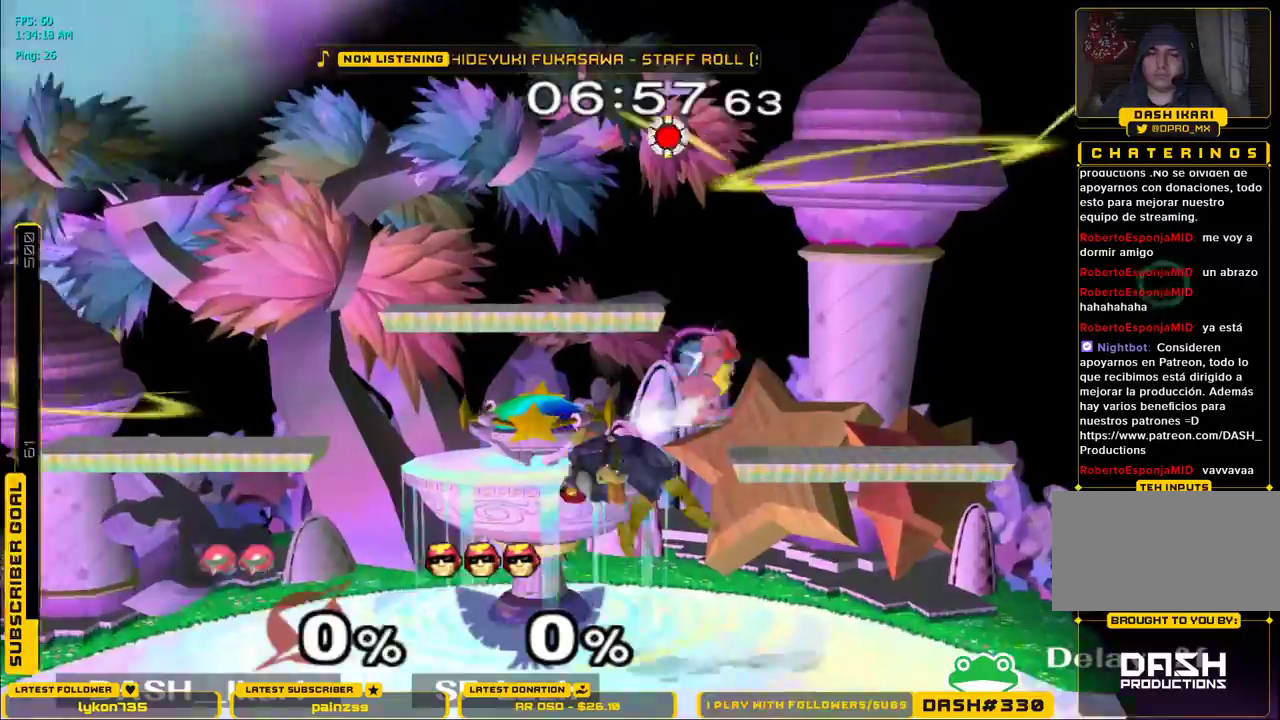
{"dt_ms": 500, "buttons": [], "left_stick": "center", "right_stick": "center", "events": [[133, "right_stick", "up"], [267, "right_stick", "center"], [283, "X", "up"], [283, "left_stick", "down"], [400, "left_stick", "center"]]}
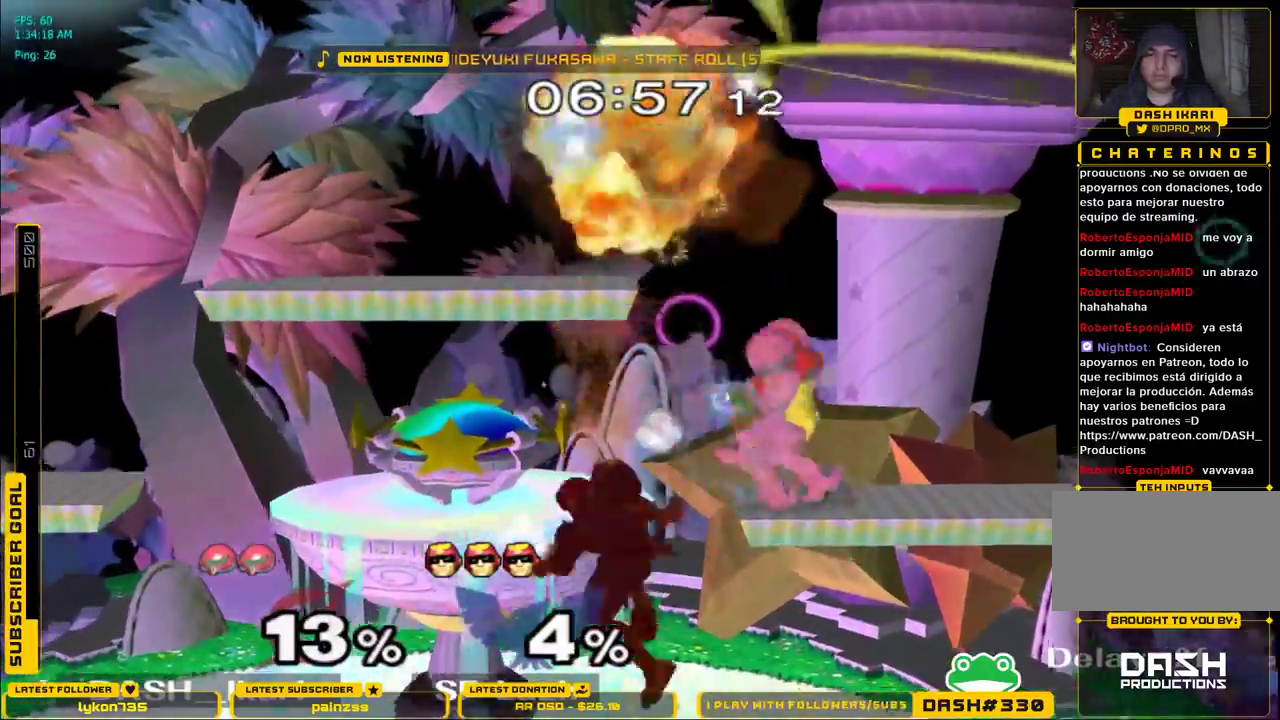
{"dt_ms": 500, "buttons": [], "left_stick": "down", "right_stick": "up", "events": [[17, "A", "down"], [133, "A", "up"], [300, "left_stick", "left"], [417, "left_stick", "down"], [417, "right_stick", "up"]]}
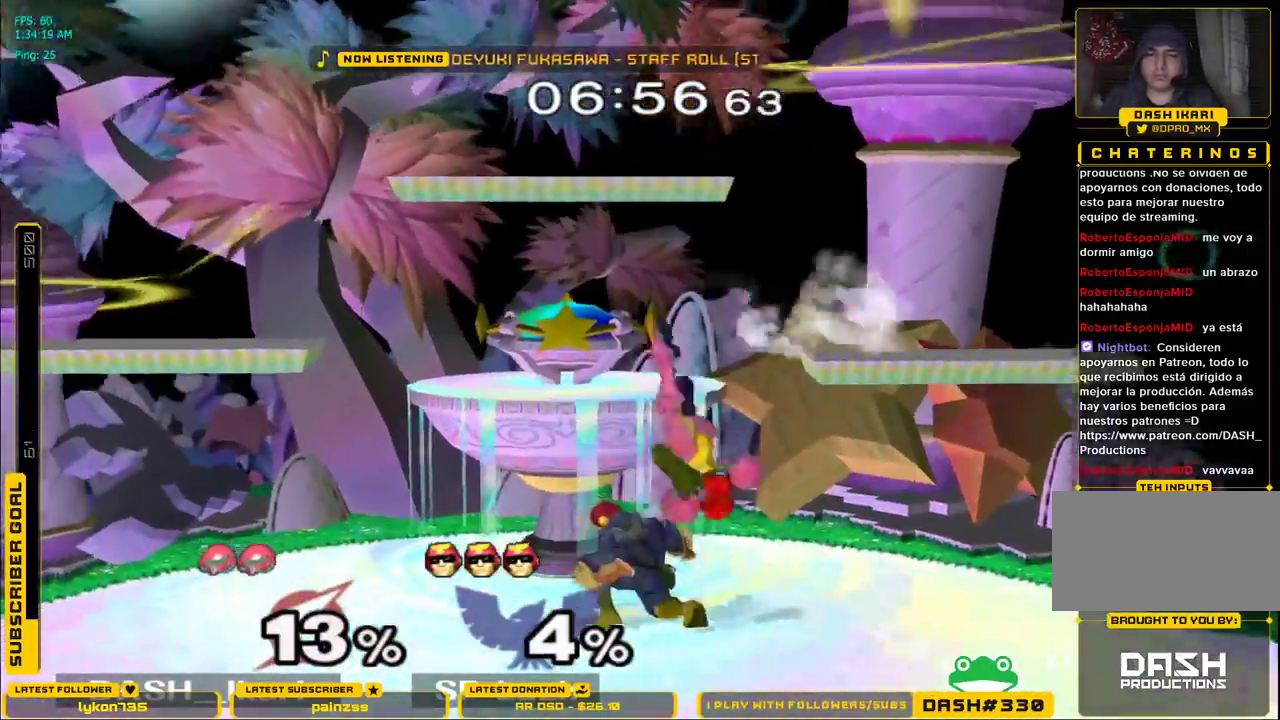
{"dt_ms": 500, "buttons": ["A"], "left_stick": "up", "right_stick": "center", "events": [[67, "right_stick", "center"], [83, "L1", "down"], [150, "left_stick", "up"], [167, "L1", "up"], [217, "A", "down"], [267, "A", "up"], [317, "A", "down"], [350, "A", "up"], [383, "A", "down"], [433, "A", "up"], [483, "A", "down"]]}
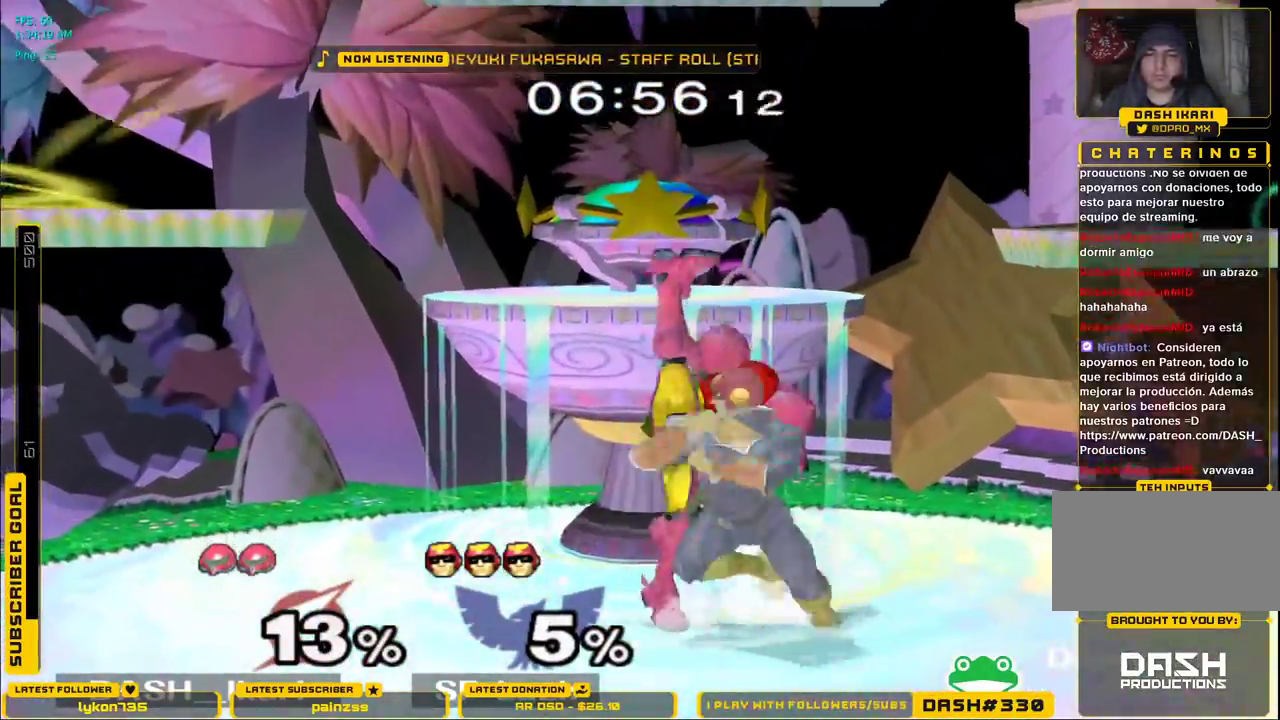
{"dt_ms": 1000, "buttons": ["B"], "left_stick": "down", "right_stick": "center"}